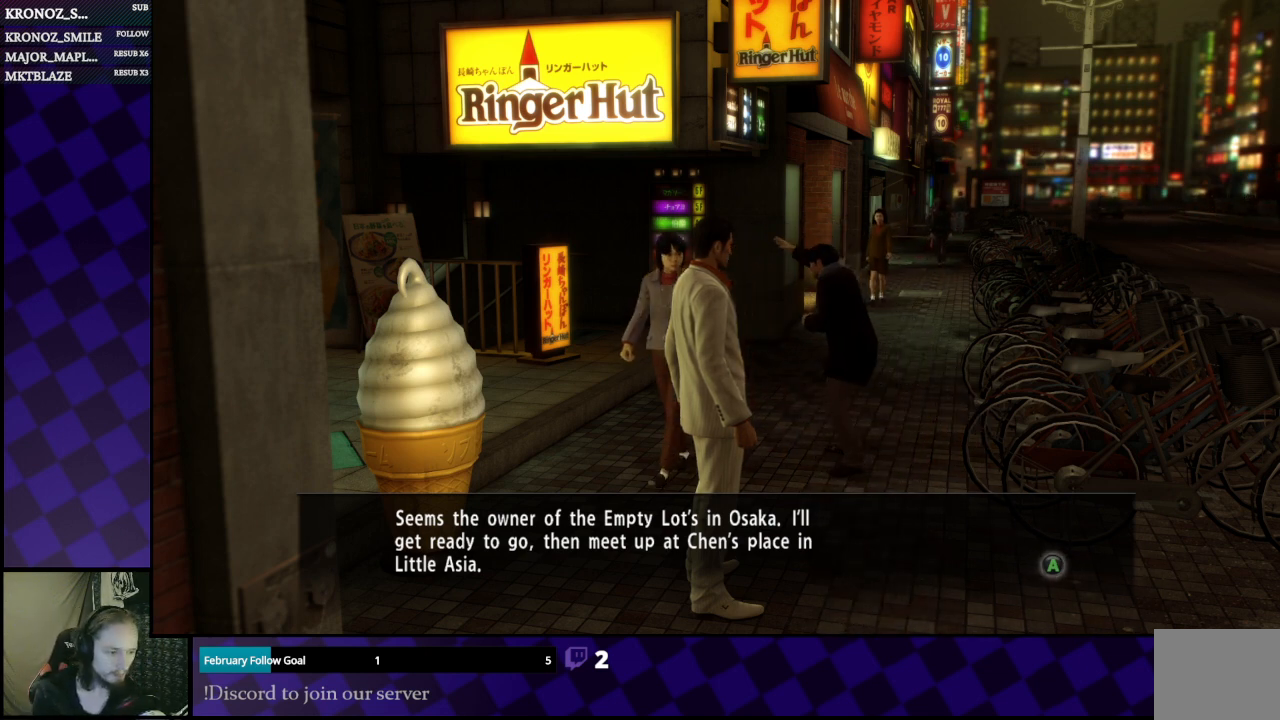
Gameplay with a controller (Xbox layout); each line is a JSON object with the inputs held at the frame after it. "events" lists button and stick changes between this image and that frame as [ms after this image, input, new state], when the widget could be followed in between.
{"buttons": ["A"], "left_stick": "center", "right_stick": "center", "events": [[500, "A", "down"]]}
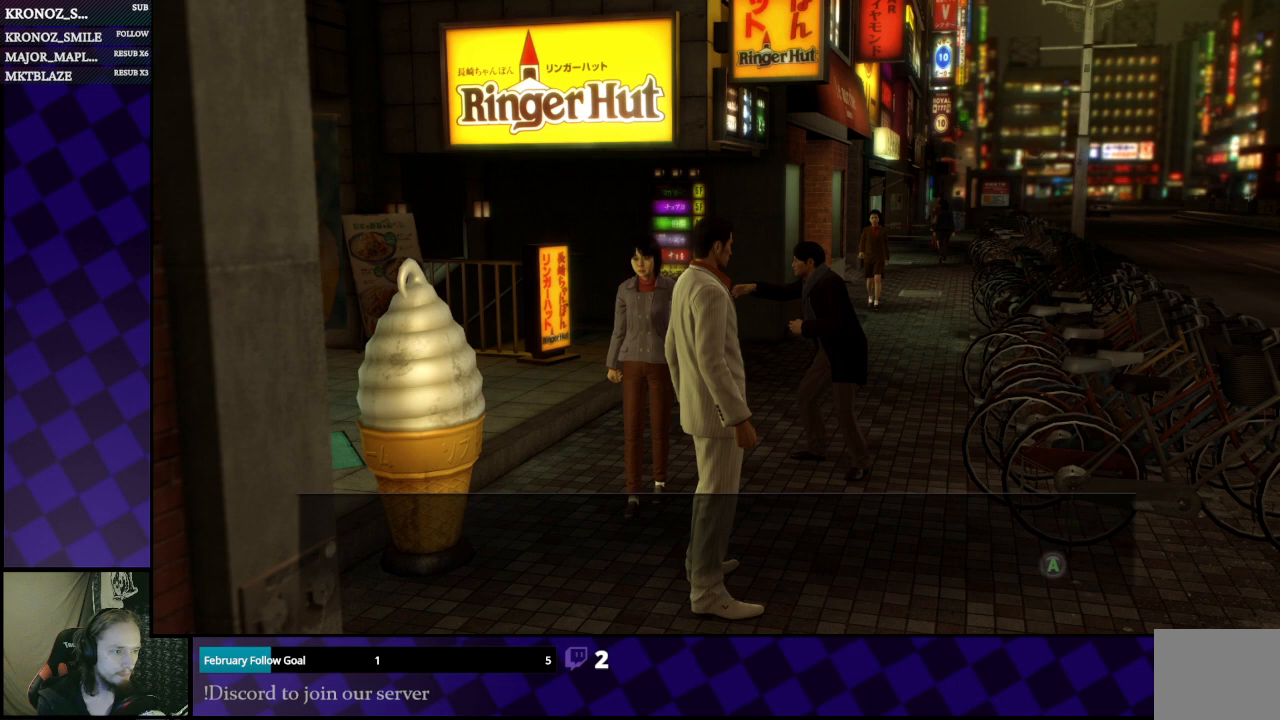
{"buttons": [], "left_stick": "up", "right_stick": "center", "events": [[67, "A", "up"], [433, "left_stick", "up"]]}
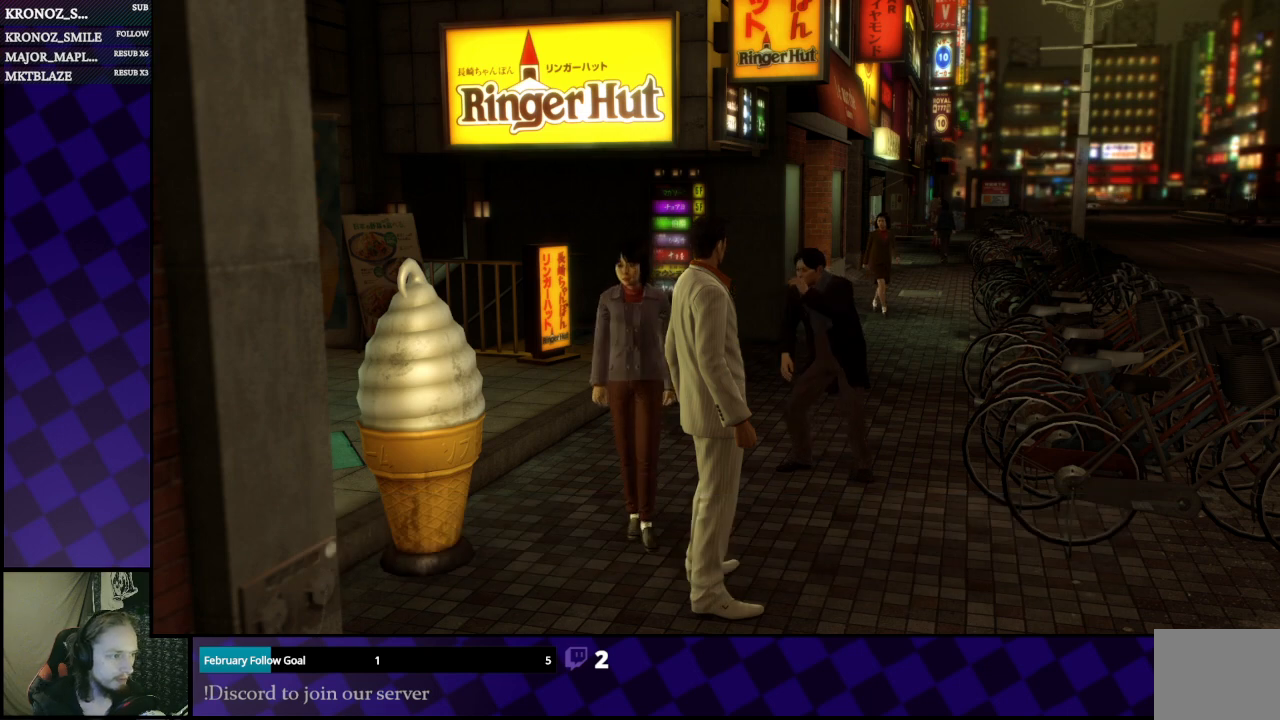
{"buttons": [], "left_stick": "center", "right_stick": "center", "events": [[433, "left_stick", "center"]]}
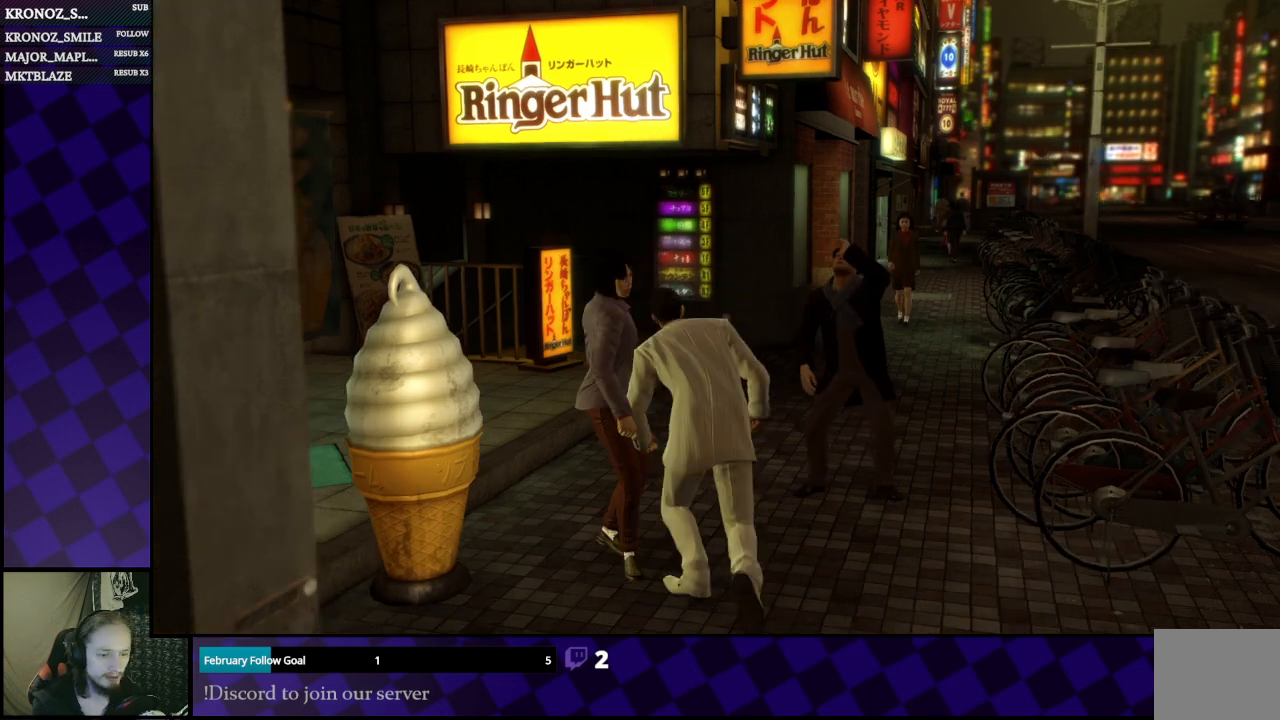
{"buttons": [], "left_stick": "center", "right_stick": "center", "events": []}
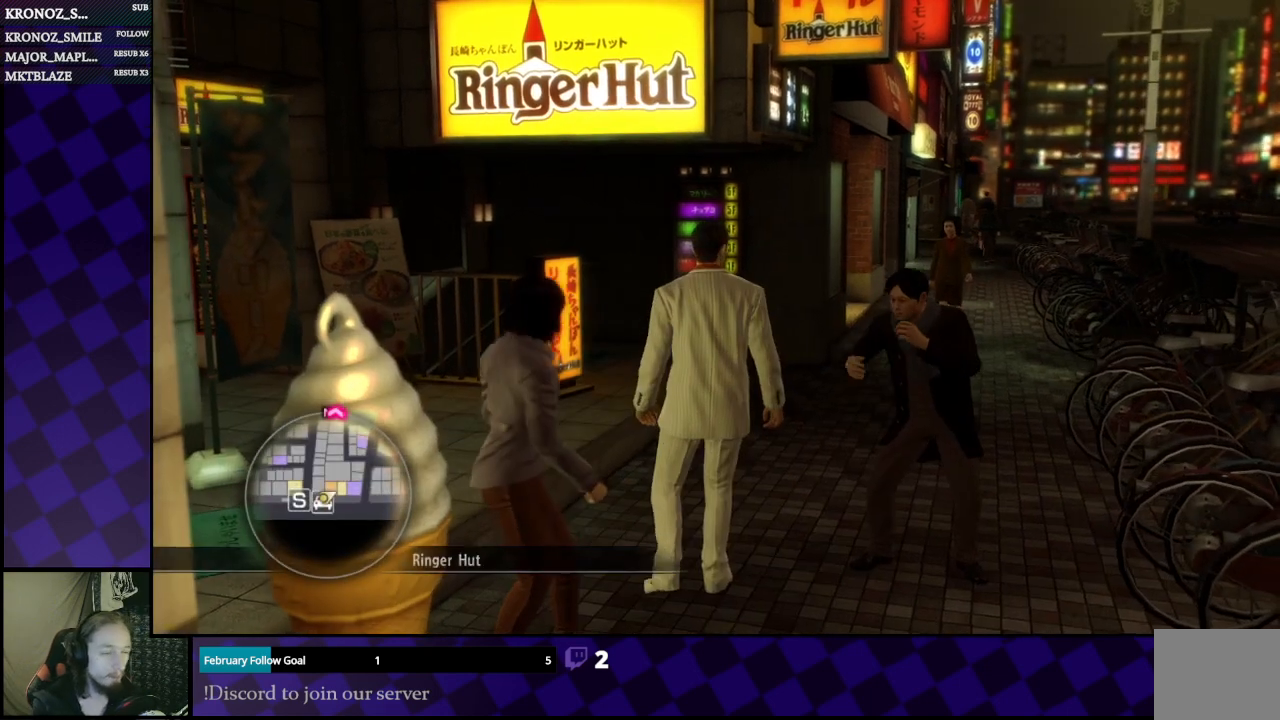
{"buttons": [], "left_stick": "up-right", "right_stick": "center", "events": [[500, "left_stick", "up-right"]]}
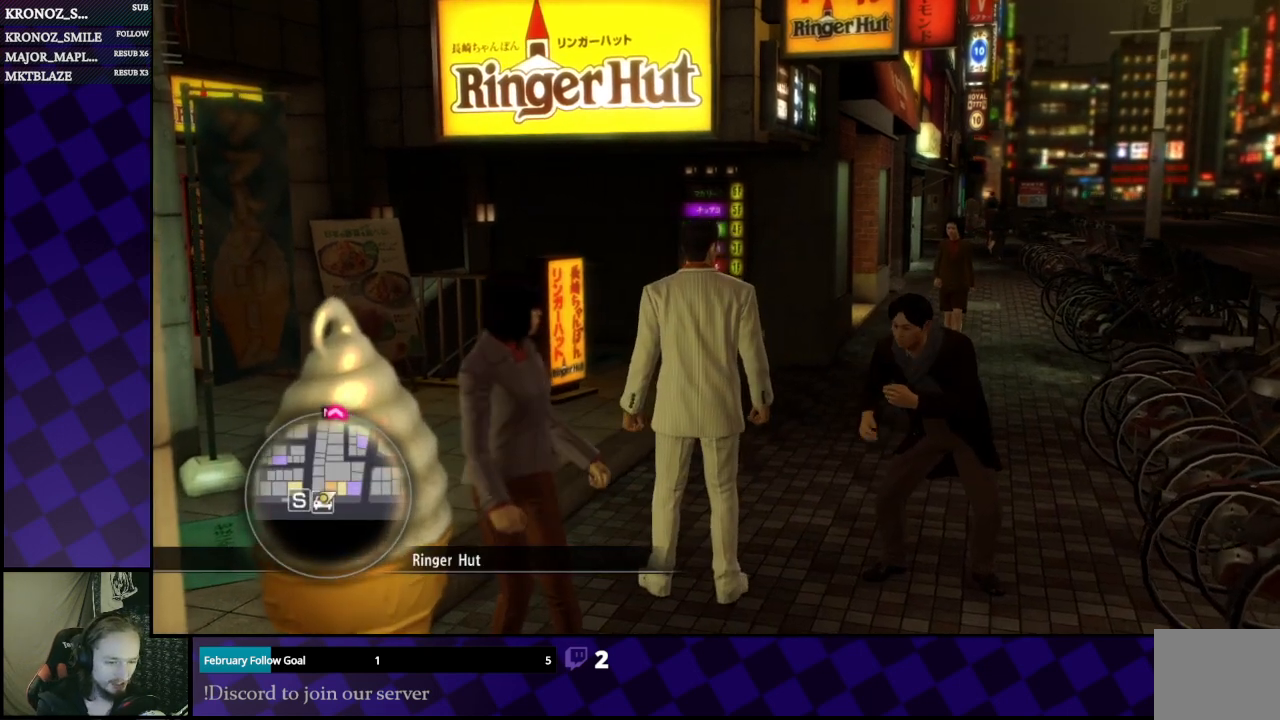
{"buttons": [], "left_stick": "center", "right_stick": "center", "events": [[367, "left_stick", "center"]]}
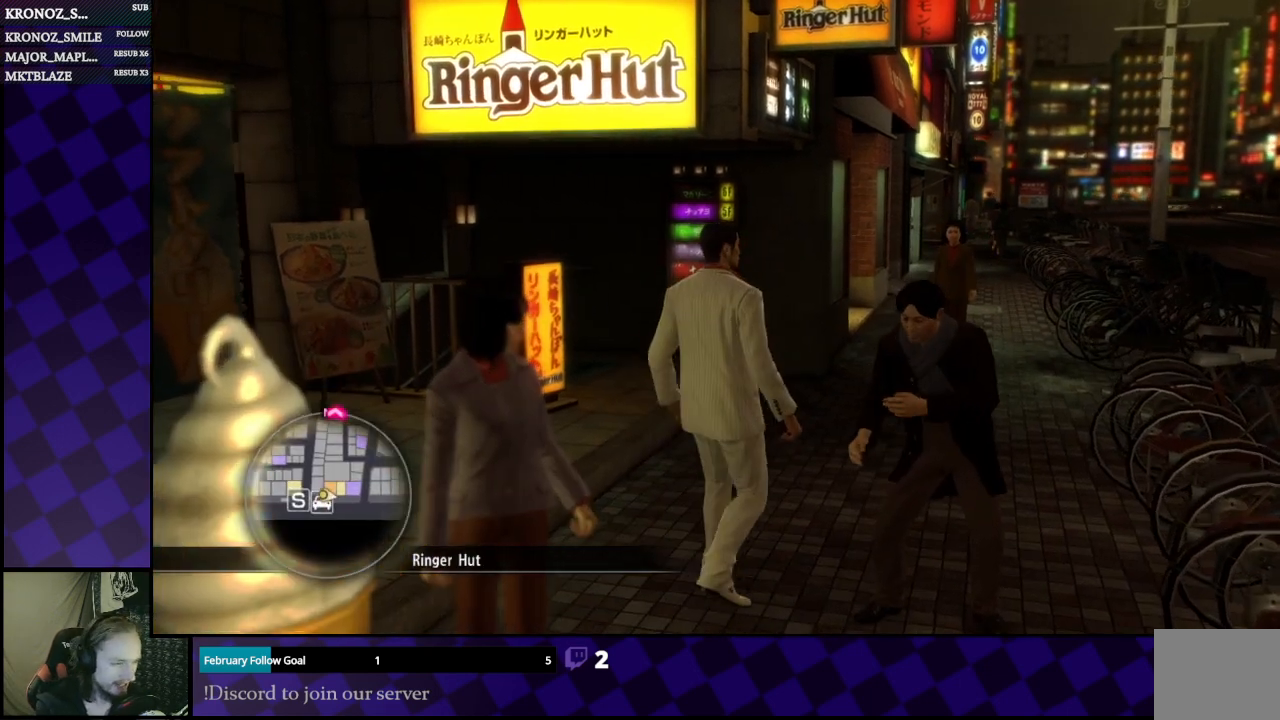
{"buttons": [], "left_stick": "center", "right_stick": "center", "events": []}
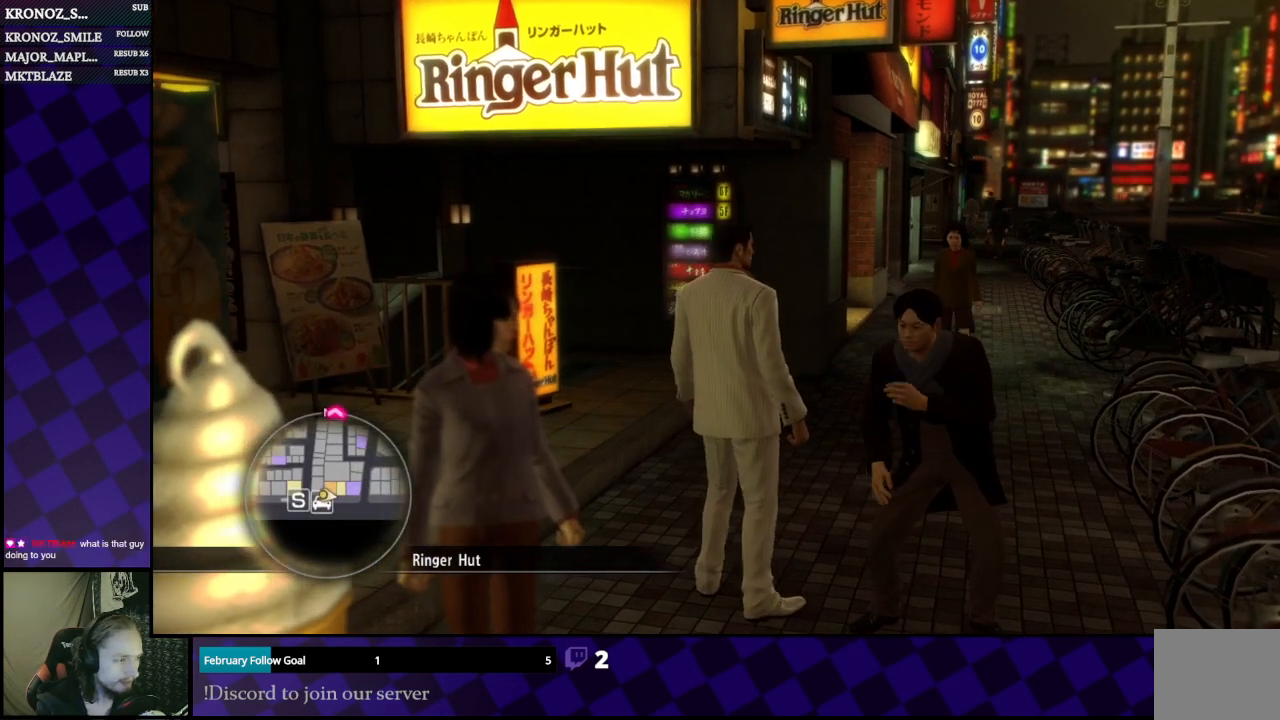
{"buttons": [], "left_stick": "center", "right_stick": "center", "events": []}
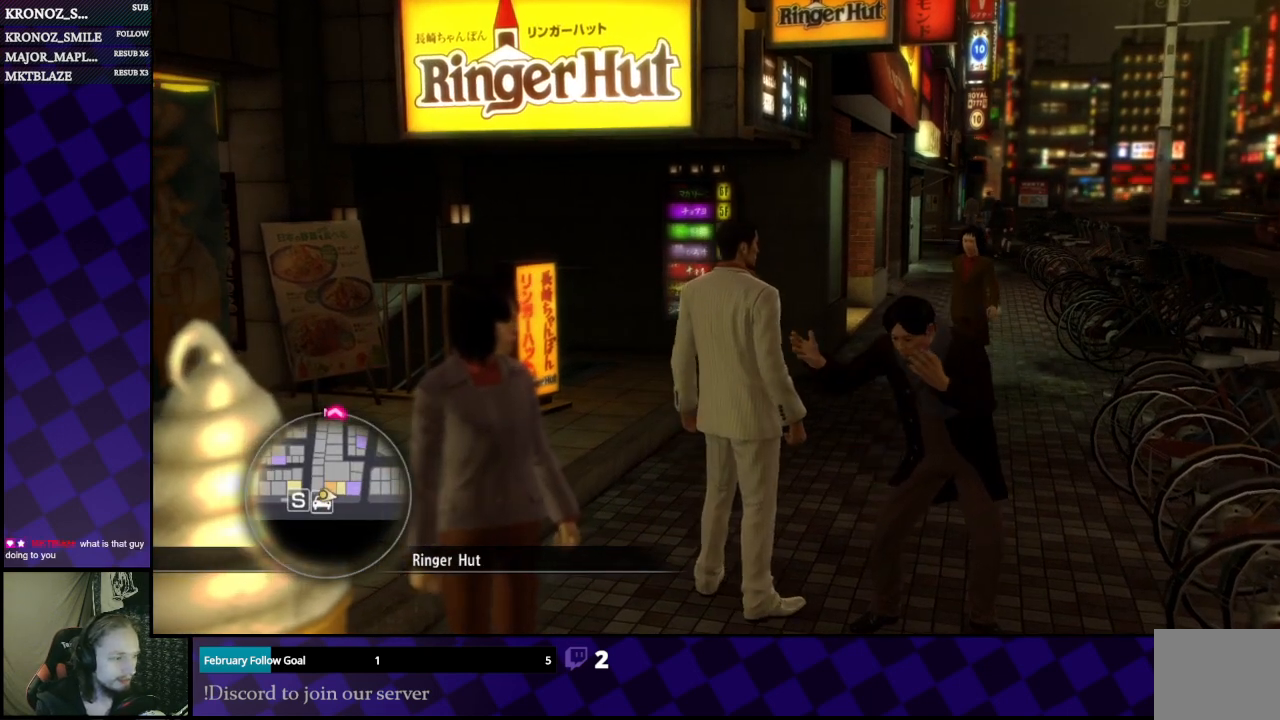
{"buttons": [], "left_stick": "center", "right_stick": "center", "events": []}
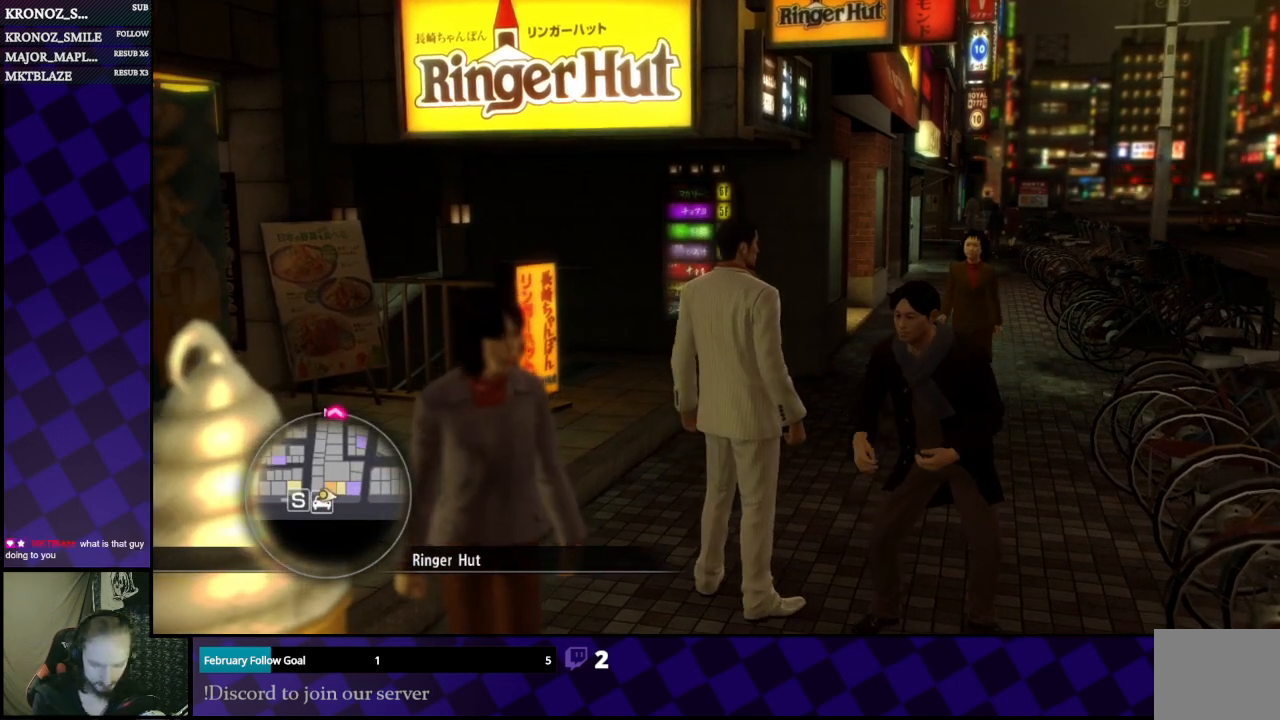
{"buttons": [], "left_stick": "center", "right_stick": "center", "events": []}
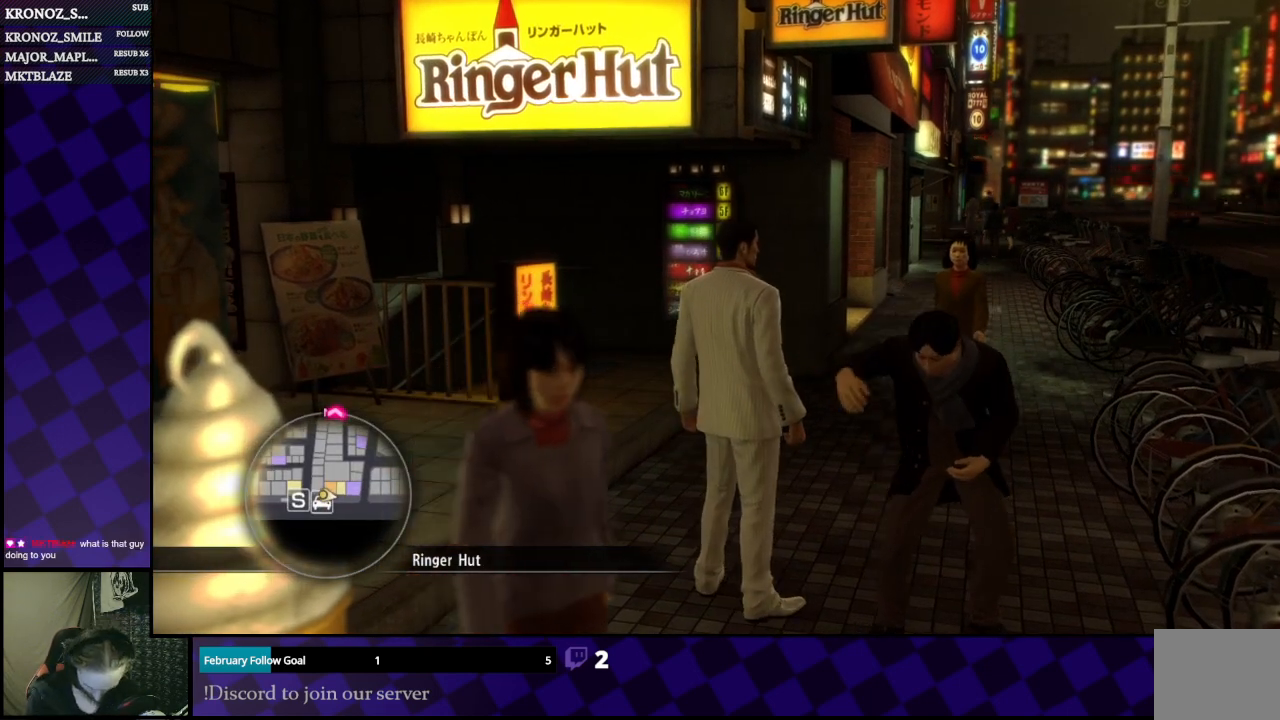
{"buttons": [], "left_stick": "center", "right_stick": "center", "events": []}
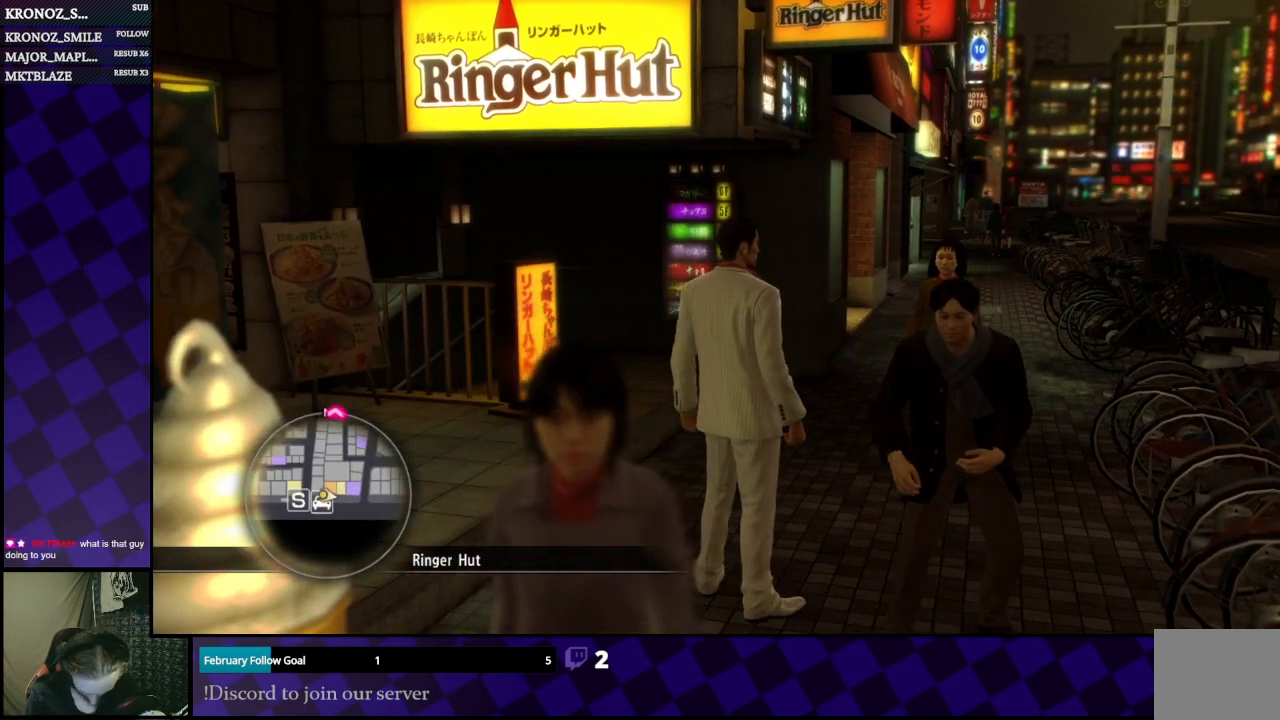
{"buttons": [], "left_stick": "center", "right_stick": "center", "events": []}
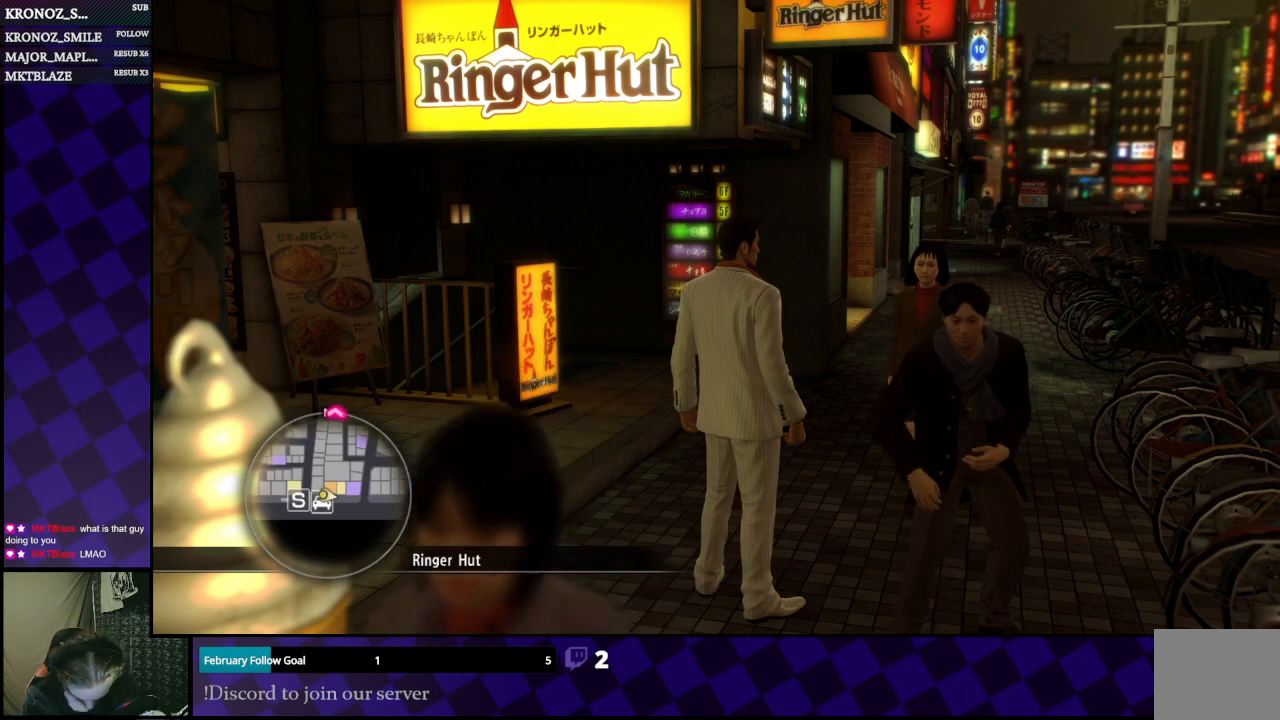
{"buttons": [], "left_stick": "center", "right_stick": "center", "events": []}
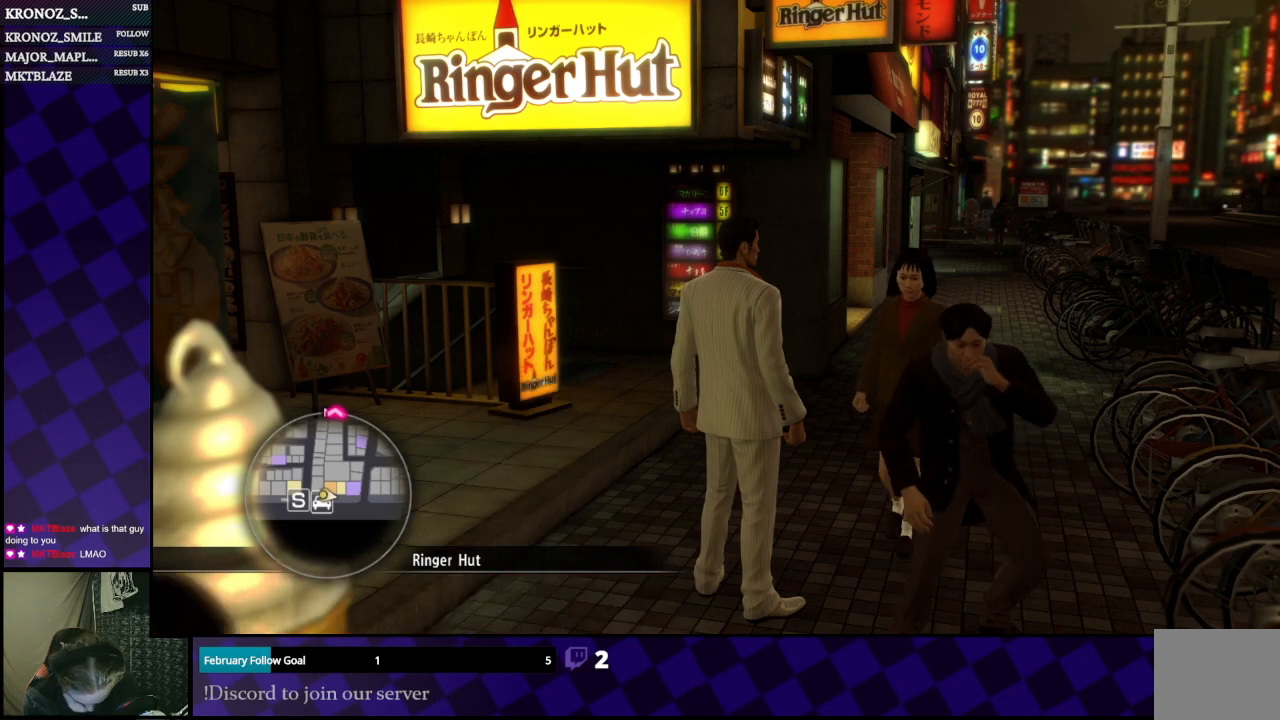
{"buttons": [], "left_stick": "center", "right_stick": "center", "events": []}
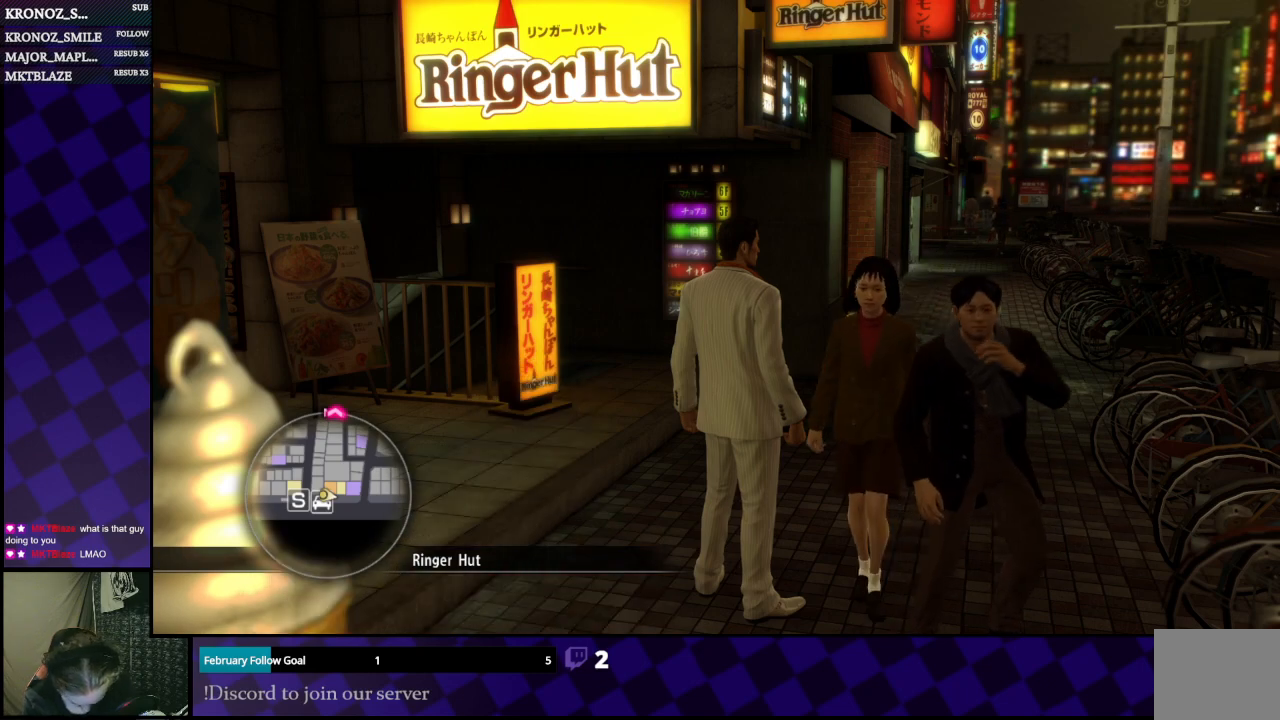
{"buttons": ["R1"], "left_stick": "center", "right_stick": "center", "events": [[300, "R1", "down"]]}
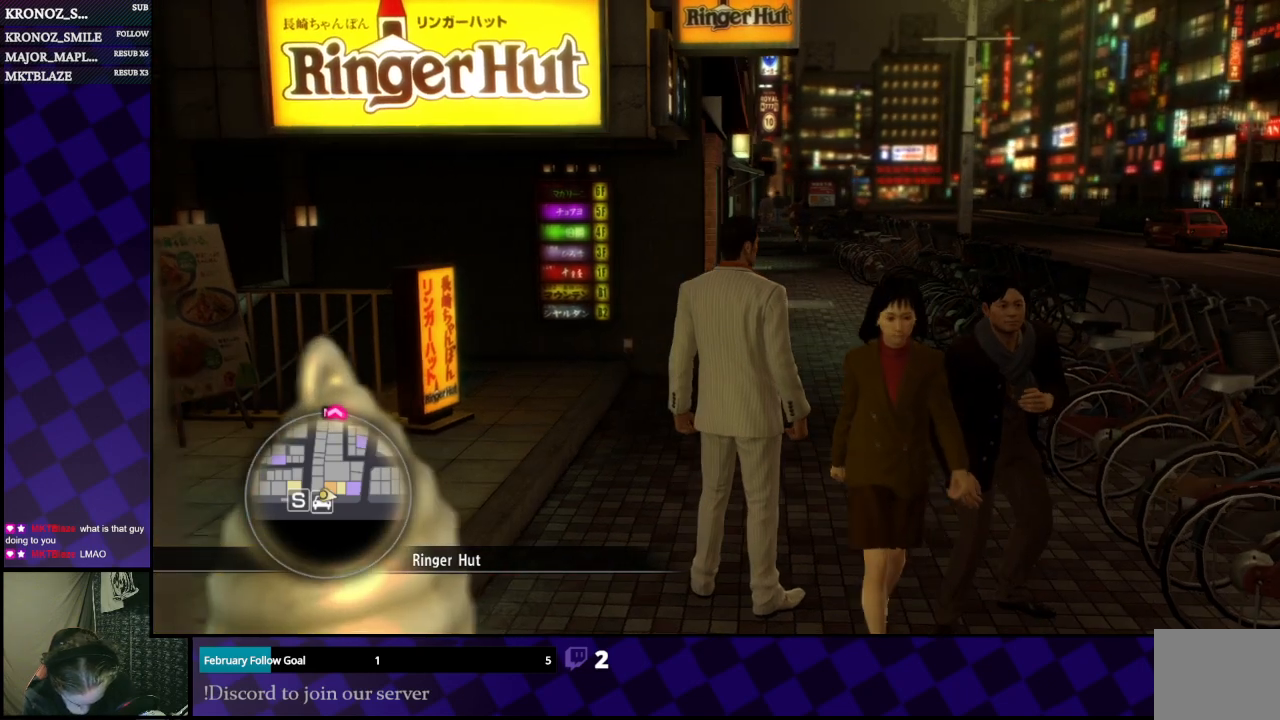
{"buttons": ["R1", "R2"], "left_stick": "center", "right_stick": "center", "events": [[233, "R1", "up"], [367, "R1", "down"], [433, "R1", "up"], [433, "R2", "down"], [467, "R1", "down"]]}
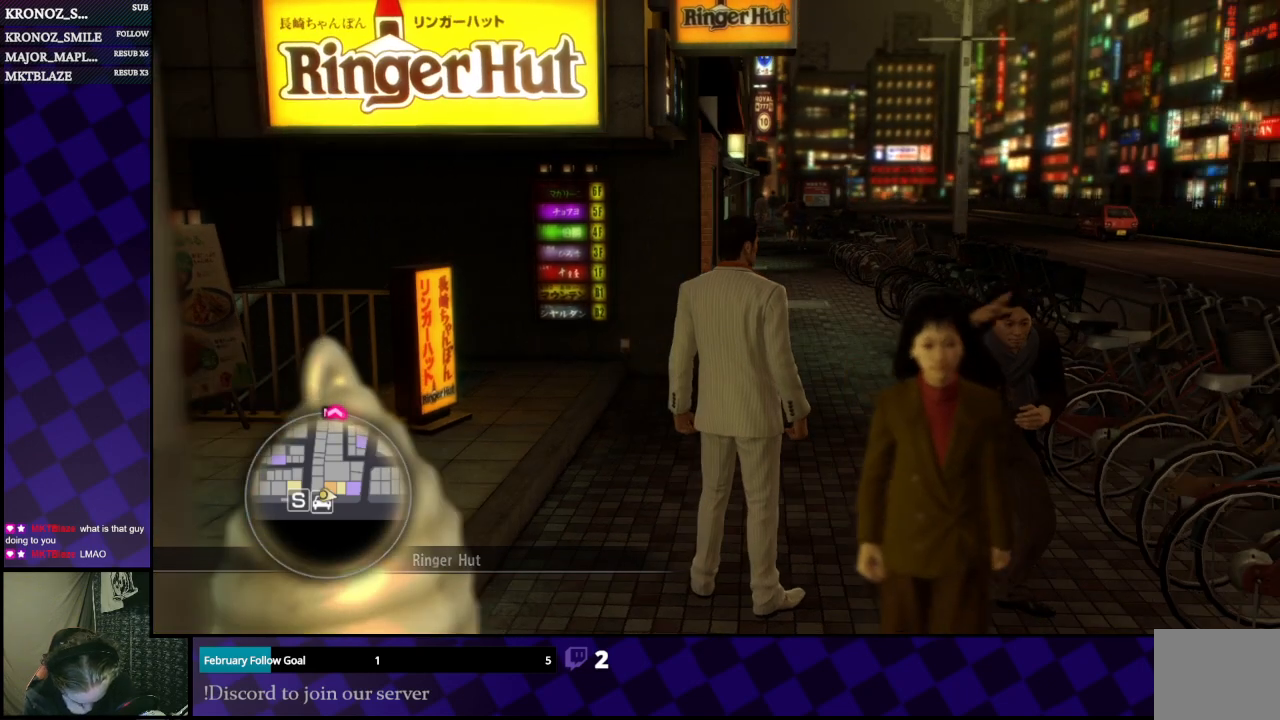
{"buttons": [], "left_stick": "center", "right_stick": "center", "events": [[33, "R1", "up"], [167, "R1", "down"], [167, "R2", "up"], [300, "R1", "up"], [300, "Y", "down"], [333, "B", "down"], [333, "R1", "down"], [367, "R1", "up"], [367, "Y", "up"], [433, "B", "up"]]}
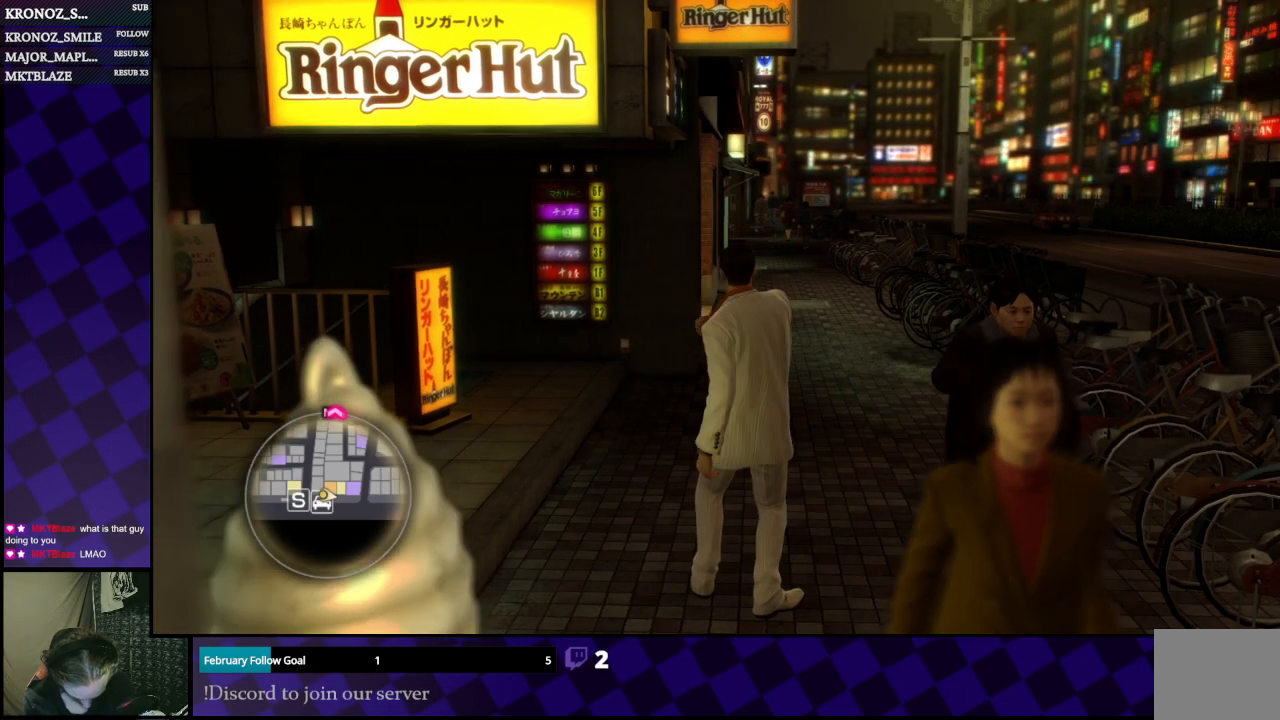
{"buttons": [], "left_stick": "center", "right_stick": "center", "events": []}
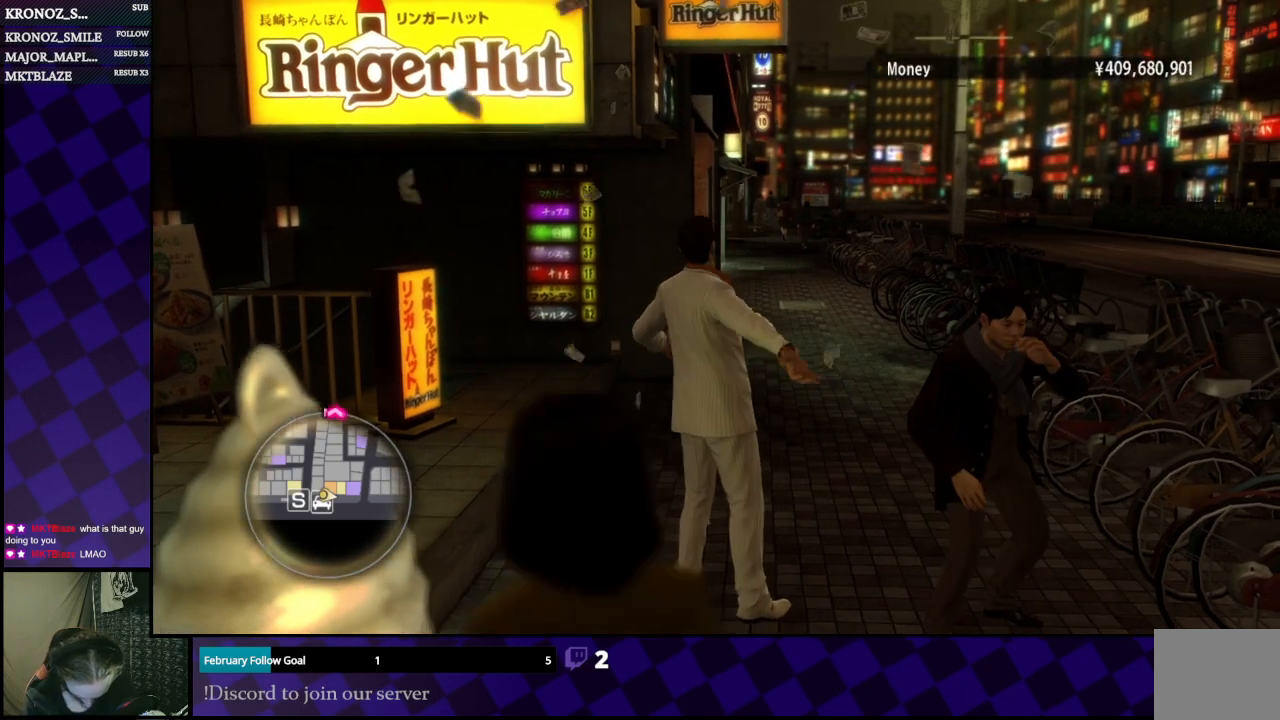
{"buttons": [], "left_stick": "center", "right_stick": "center", "events": [[300, "right_stick", "down-right"], [400, "right_stick", "center"]]}
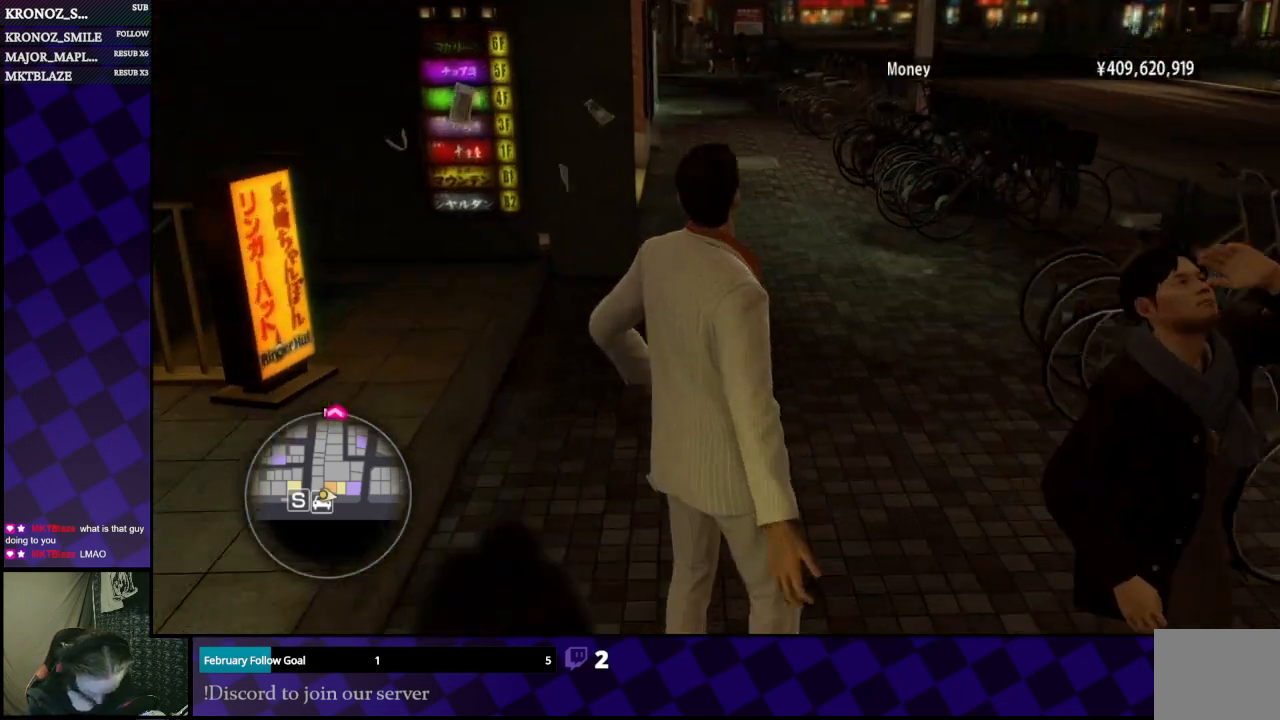
{"buttons": [], "left_stick": "center", "right_stick": "center", "events": []}
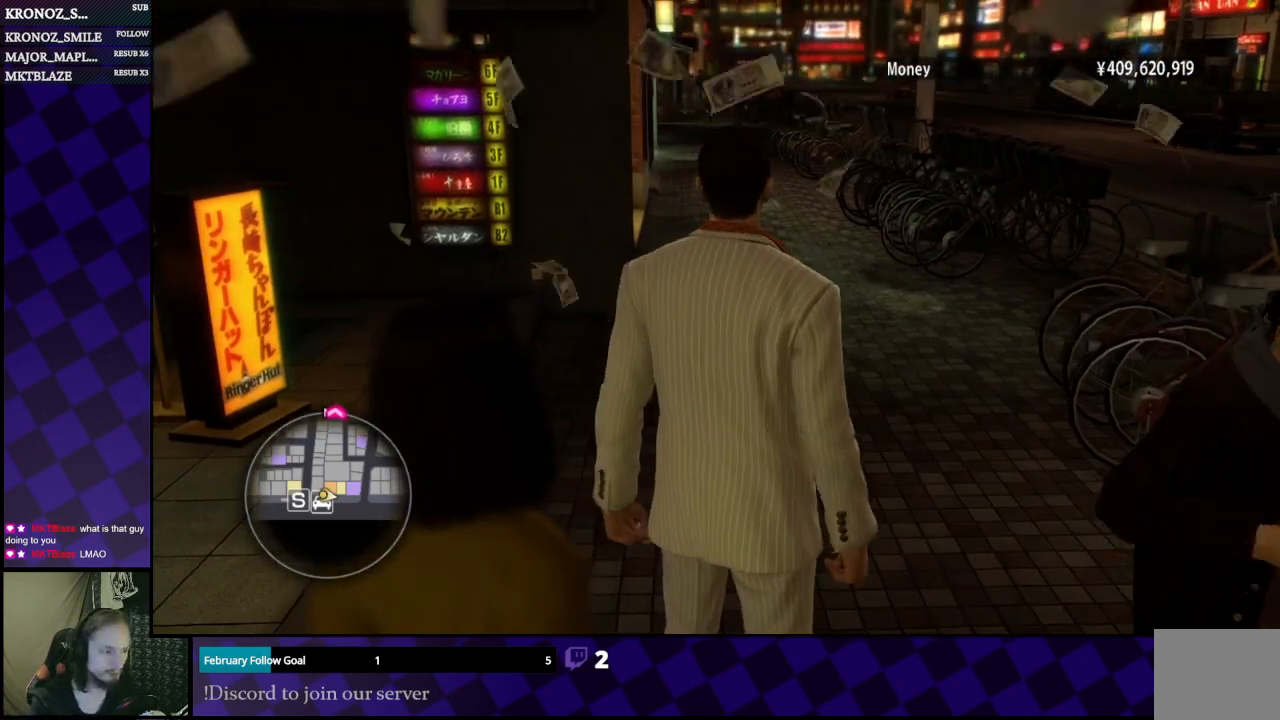
{"buttons": [], "left_stick": "center", "right_stick": "center", "events": []}
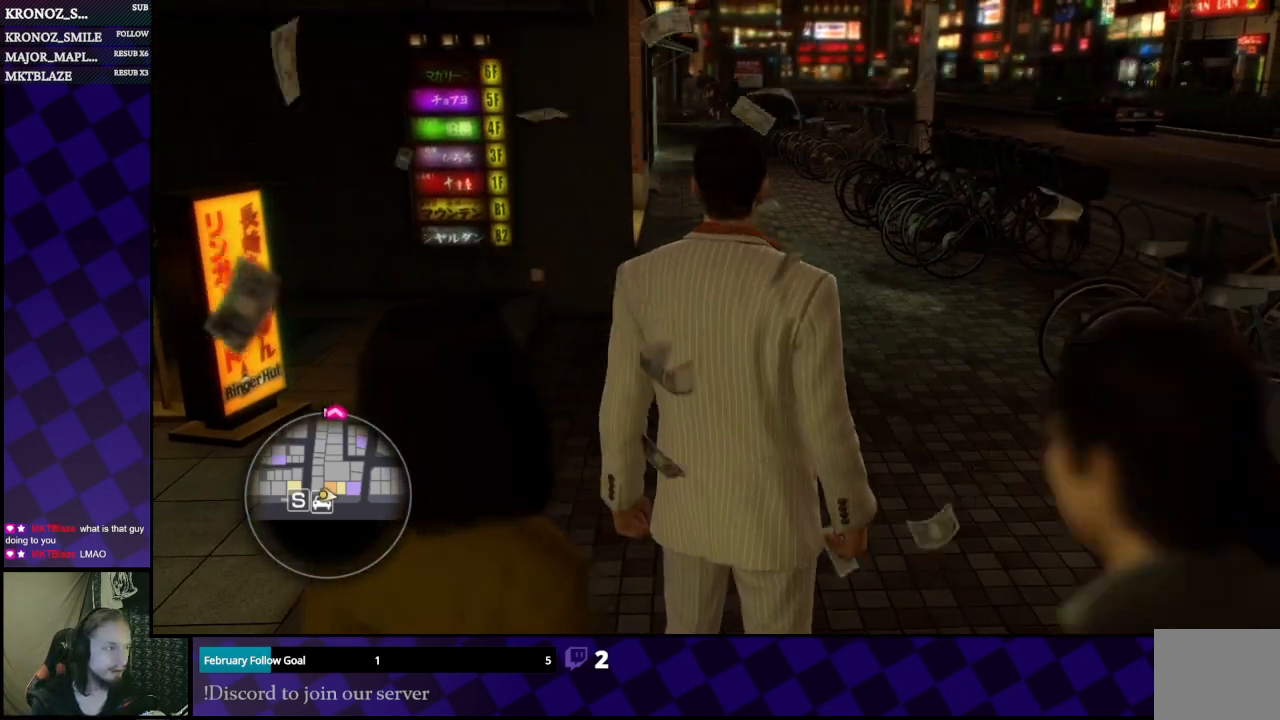
{"buttons": [], "left_stick": "up", "right_stick": "center", "events": [[33, "left_stick", "up"]]}
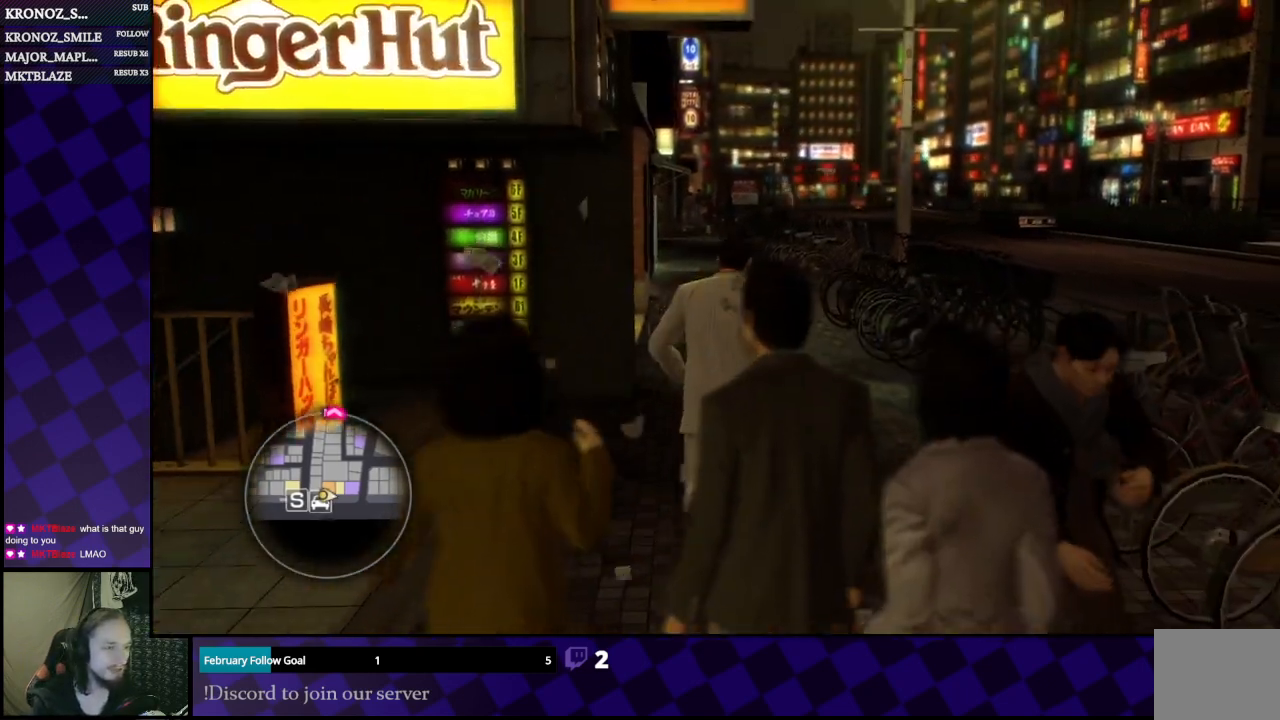
{"buttons": [], "left_stick": "up", "right_stick": "center", "events": []}
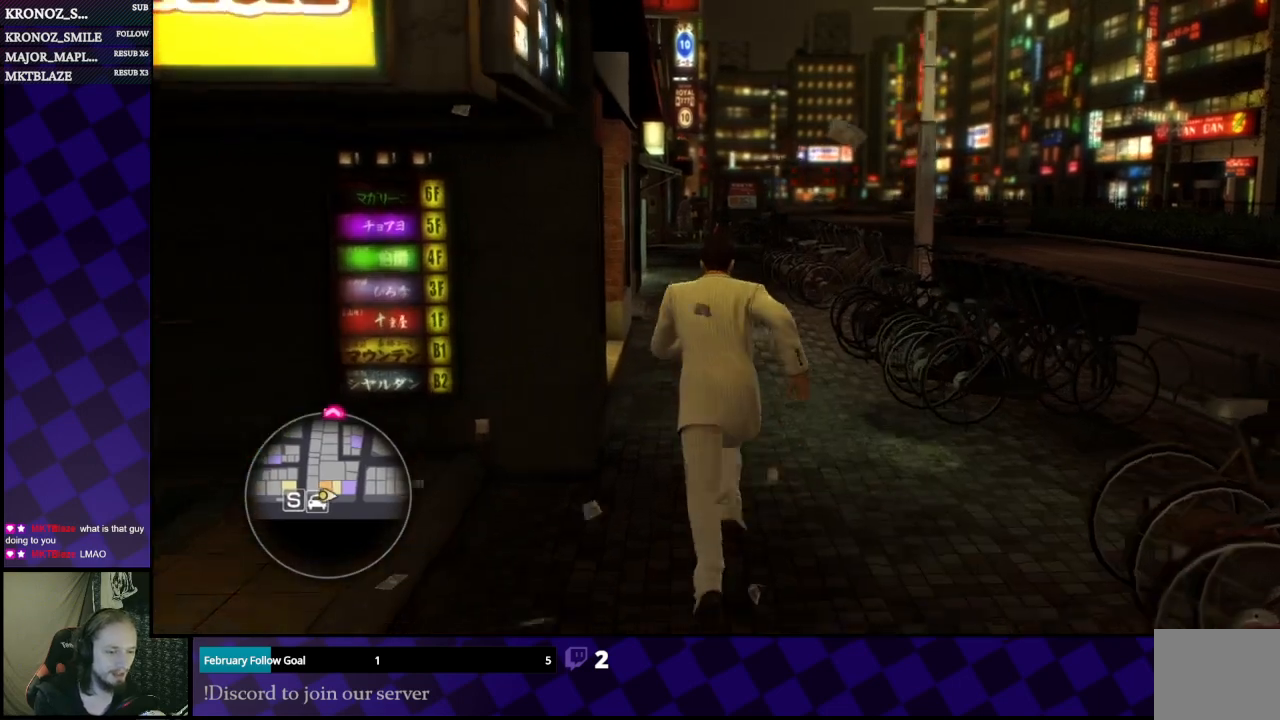
{"buttons": [], "left_stick": "up", "right_stick": "center", "events": []}